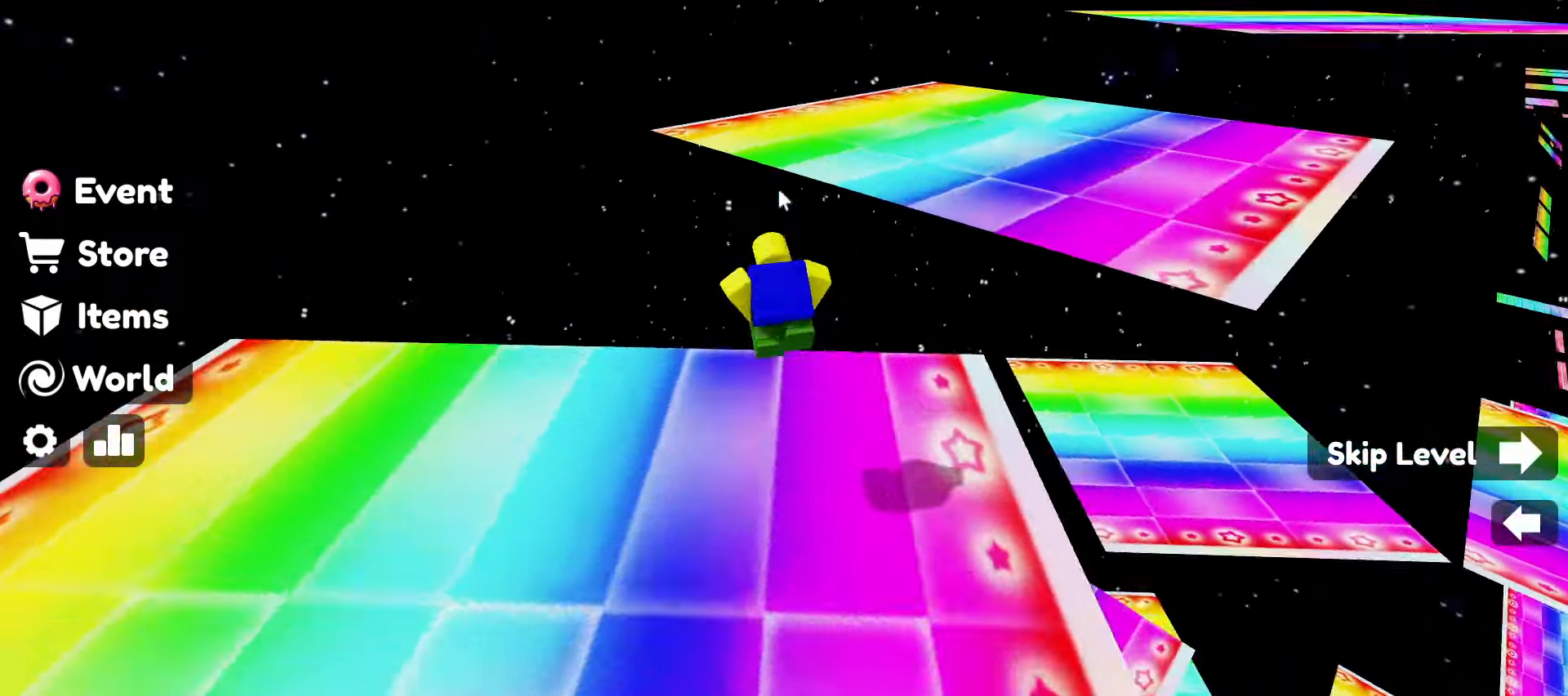
Gameplay with keyboard and mouse; each line is a JSON object with the keys and mouse buttons held at the frame after it. "events" lists presses ("down") and releases ("up") of ".", "/", "0", "1", "2", "3", "4", "5", "6", "7", "8", "9", "a", "alt_l", "alt_r", "b", "backslash", "backspace", "c", "caps_lock", "comma", "ctrl_l", "ctrl_r", "d", "e", "equals", "escape", "f", "f1", "f10", "f11", "f12", "f2", "f3", "f4", "f5", "f6", "f7", "f8", "f9", "g", "h", "i", "j", "k", "l", "lbracket", "m", "minus", "n", "o", "p", "q", "quote", "r", "rbracket", "return", "s", "semicolon", "shift_l", "shift_r", "space", "super", "t", "tab", "tilde", "u", "v", "w", "x", "y", "z", "mouse_left", "mouse_wheel" and "mouse_right" between this image and that frame as [ms after this image, input, new state], when the widget could be followed in between. "mouse_left", "mouse_wheel", "mouse_right" = the "left", "wheel", "right" buttons of the "mouse" list. No other keys are recorded. "wheel" means that the mouse wheel is clicked or scrolled. Not read: mouse_move.
{"keys": ["space", "w"], "mouse": ["right"], "events": []}
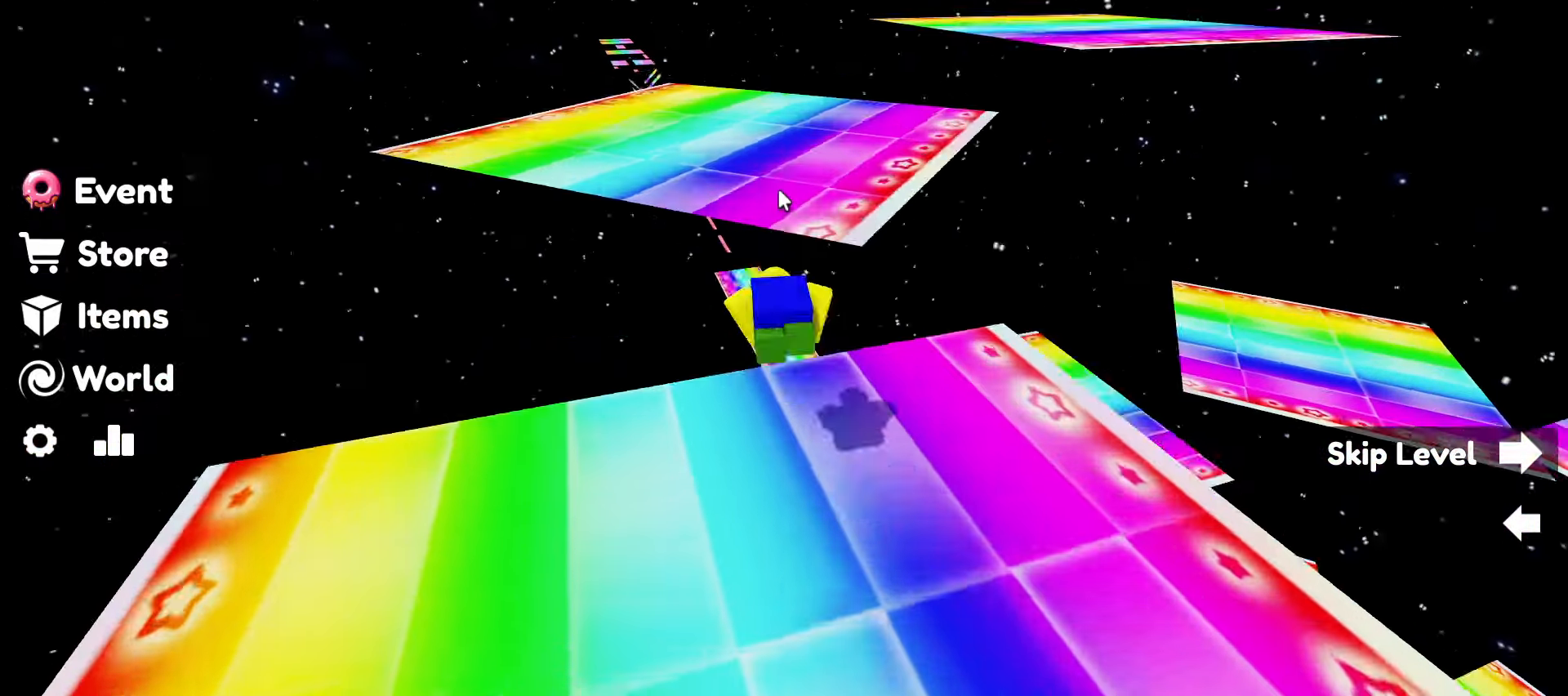
{"keys": ["space", "w"], "mouse": ["right"], "events": []}
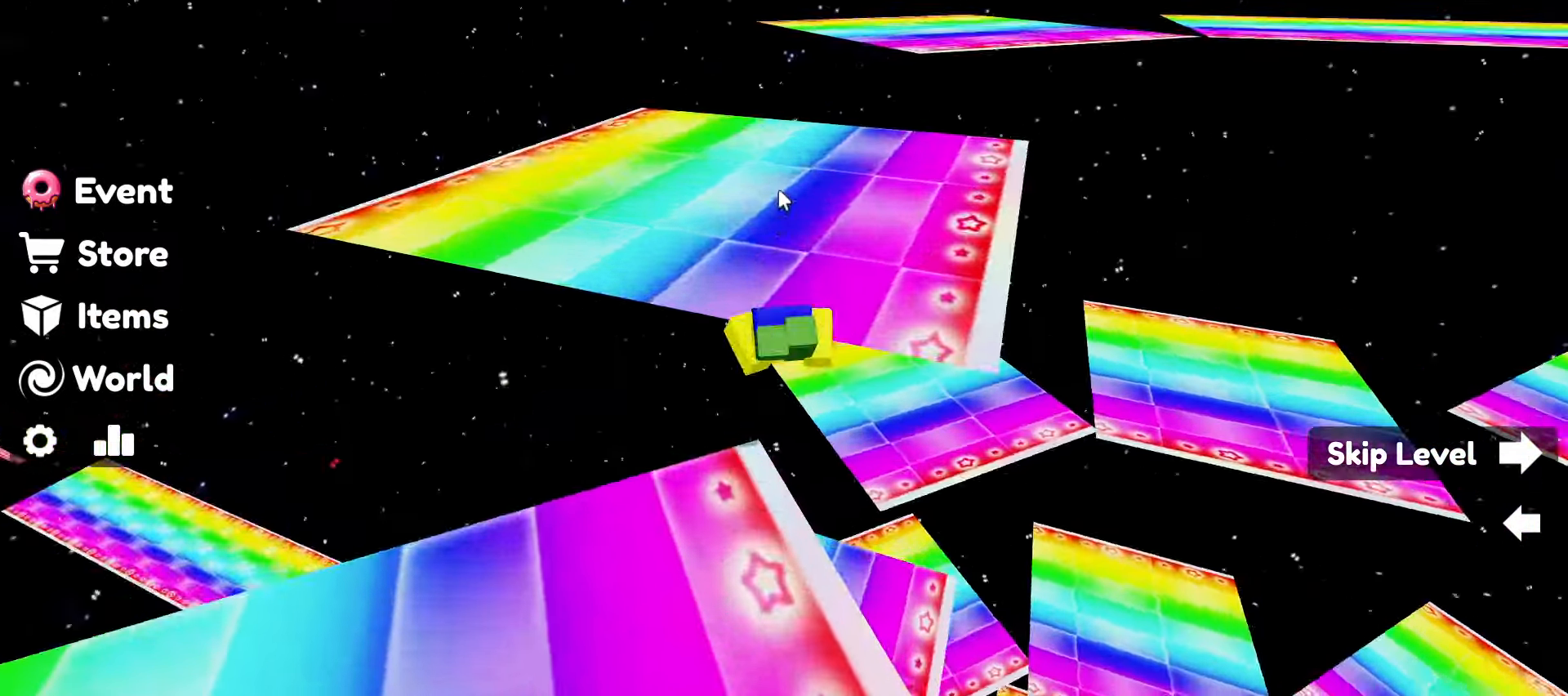
{"keys": ["space", "w"], "mouse": ["right"], "events": []}
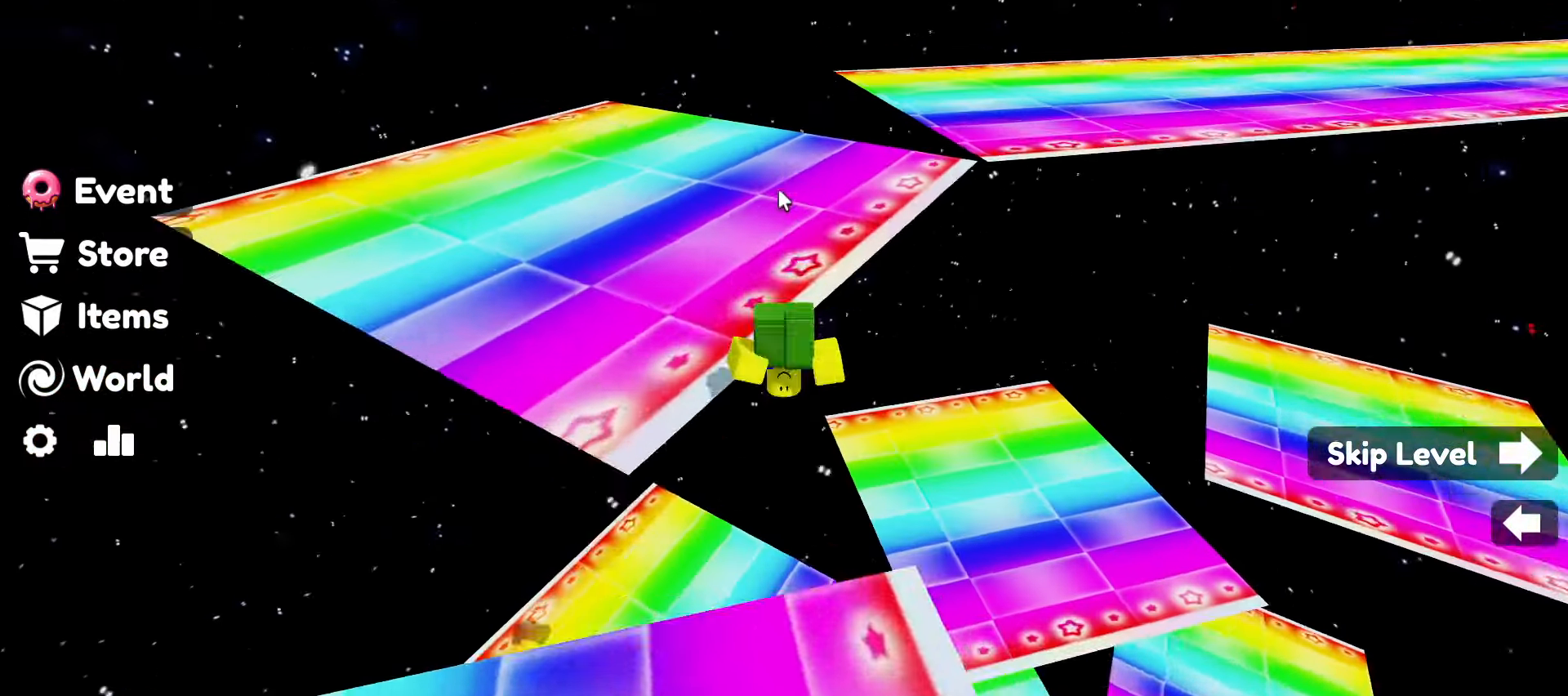
{"keys": ["w"], "mouse": ["right"], "events": [[500, "space", "up"]]}
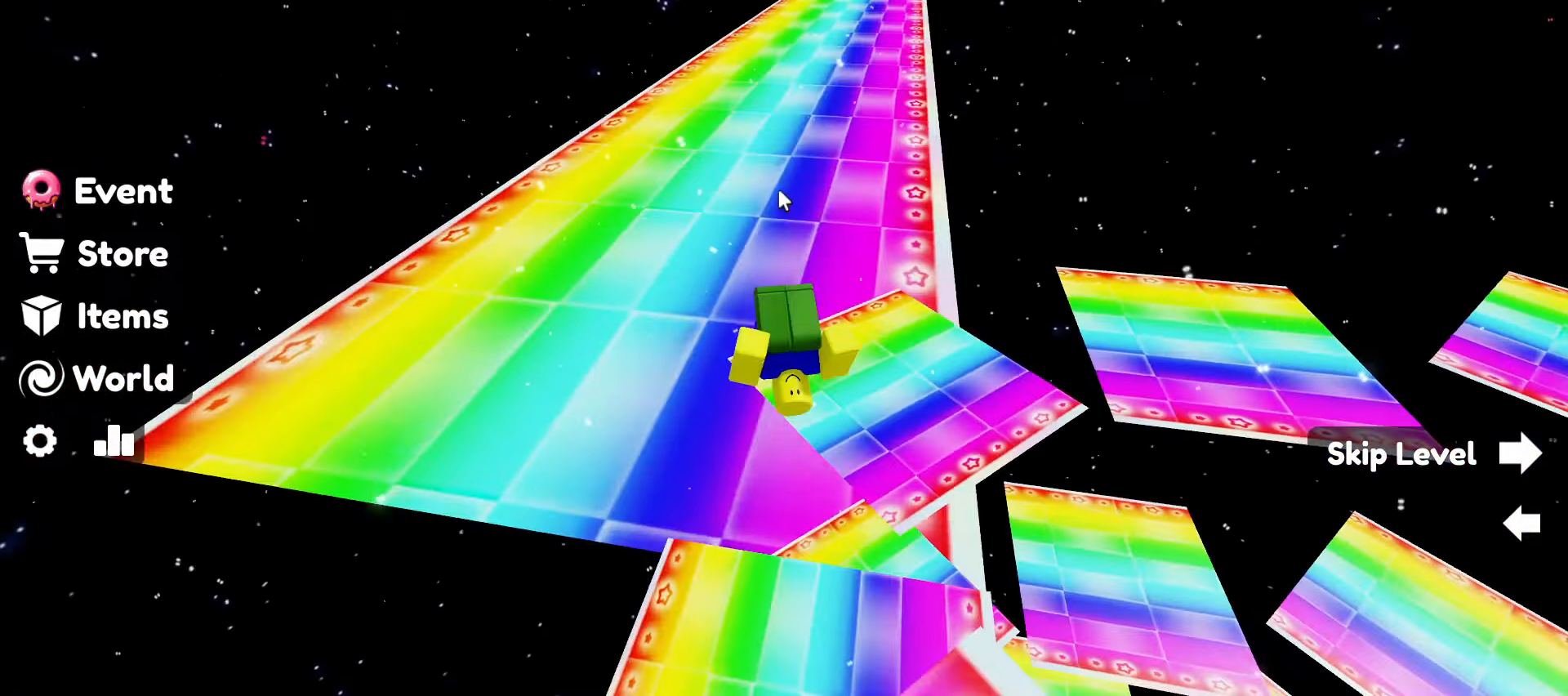
{"keys": ["space", "w"], "mouse": ["right"], "events": [[333, "space", "down"]]}
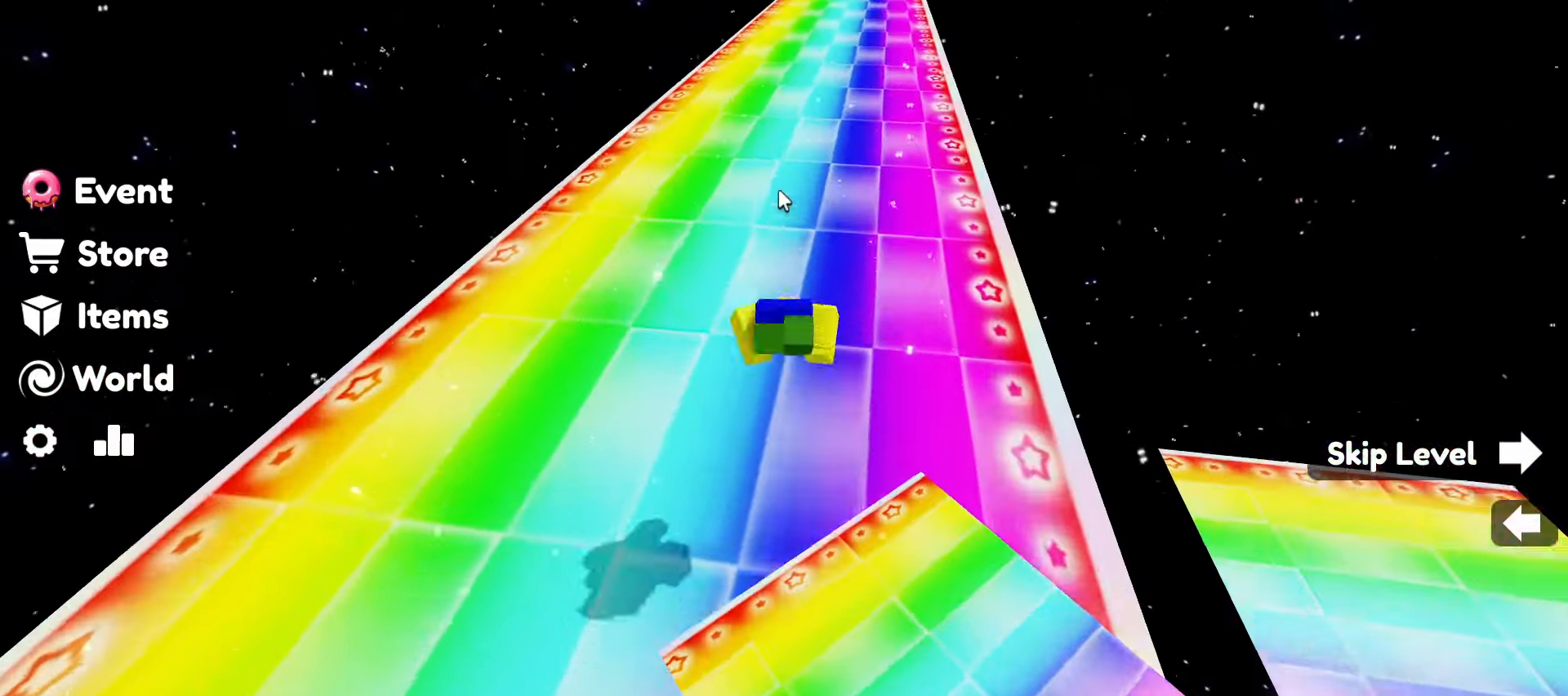
{"keys": ["space", "w"], "mouse": ["right"], "events": [[167, "mouse_right", "up"], [300, "mouse_right", "down"]]}
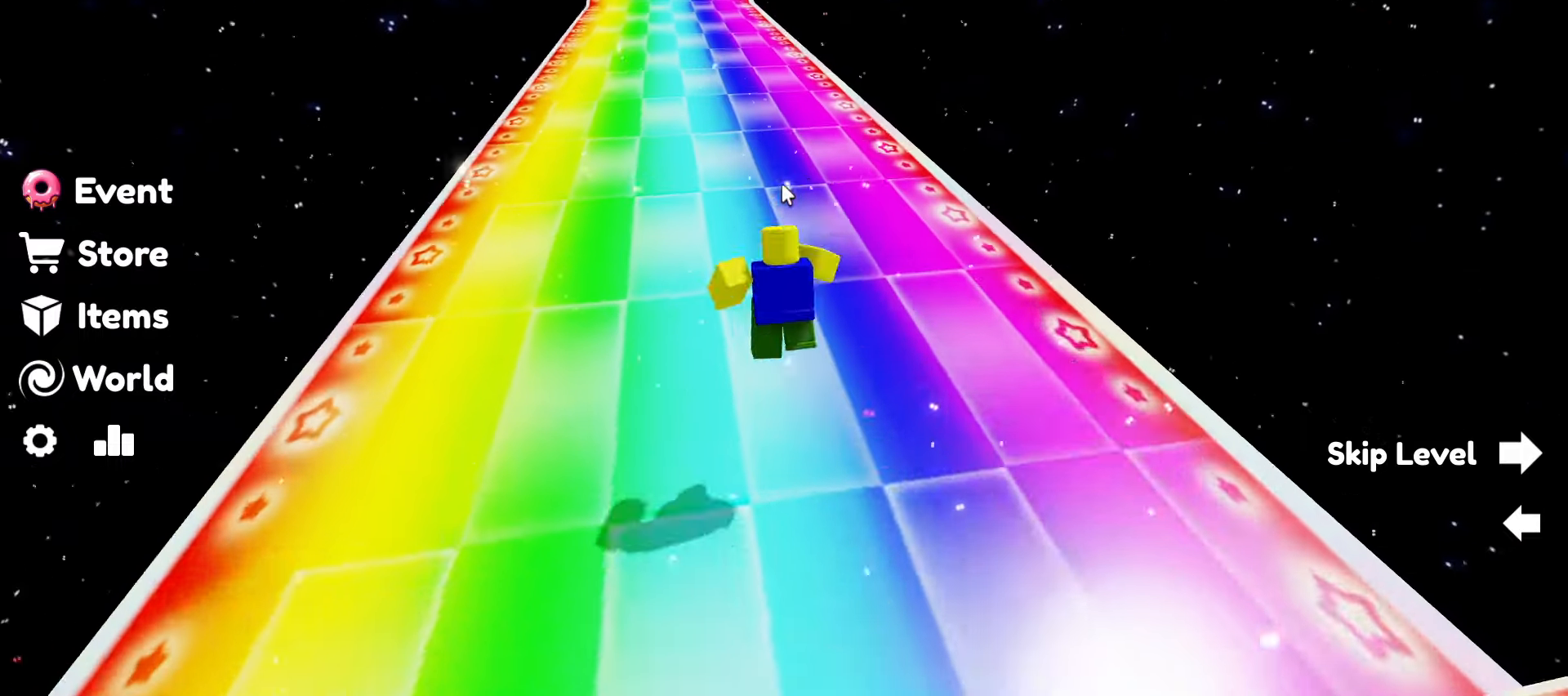
{"keys": ["w"], "mouse": ["right"], "events": [[217, "space", "up"]]}
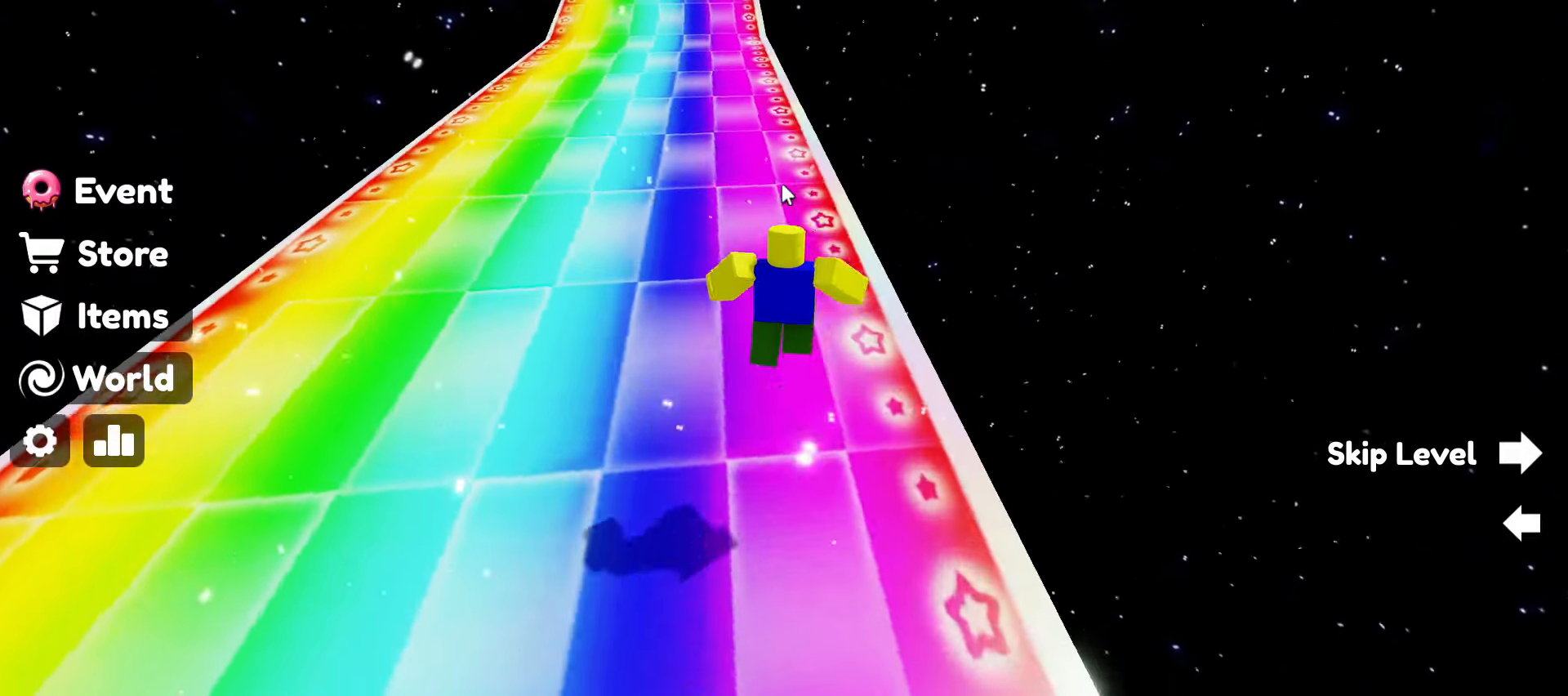
{"keys": ["w"], "mouse": ["right"], "events": [[50, "space", "down"], [283, "space", "up"]]}
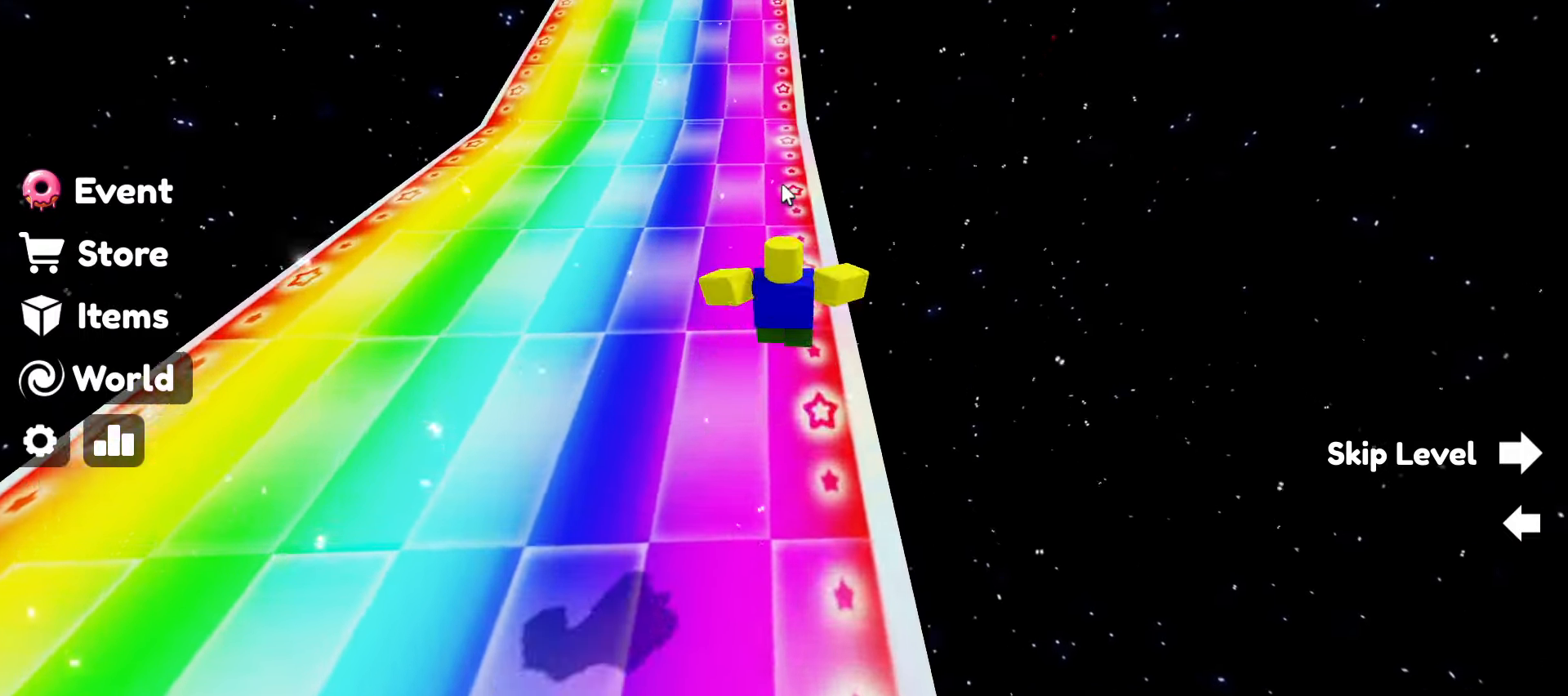
{"keys": ["w"], "mouse": ["right"], "events": []}
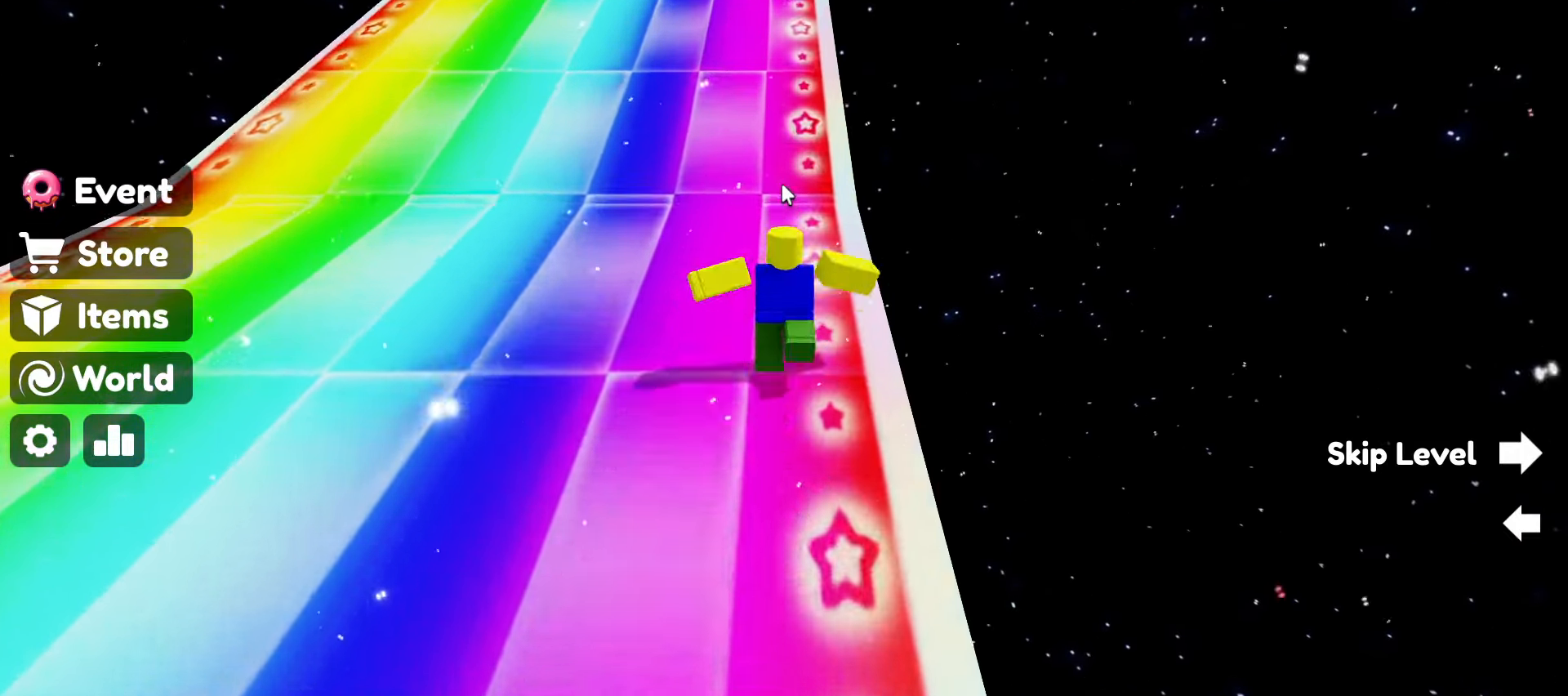
{"keys": ["w"], "mouse": ["right"], "events": []}
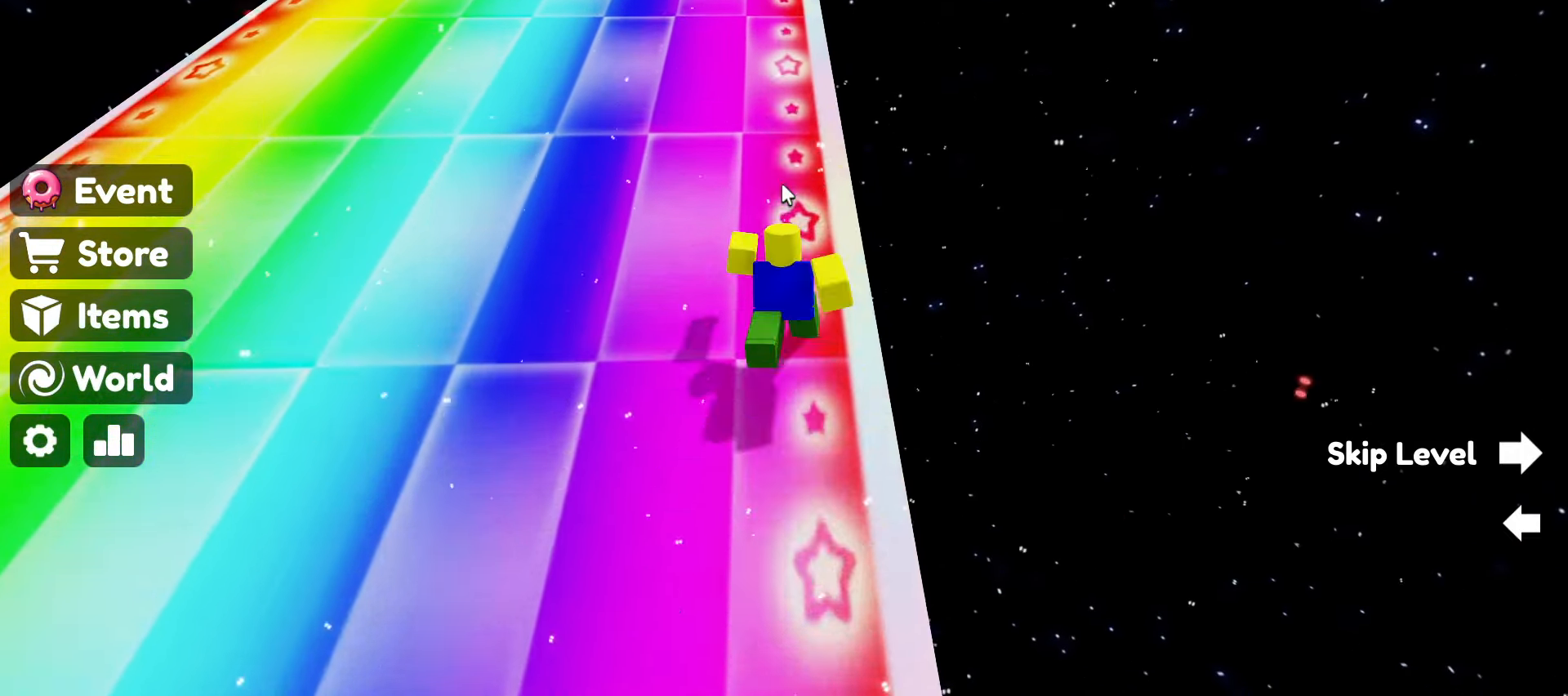
{"keys": ["w"], "mouse": ["right"], "events": []}
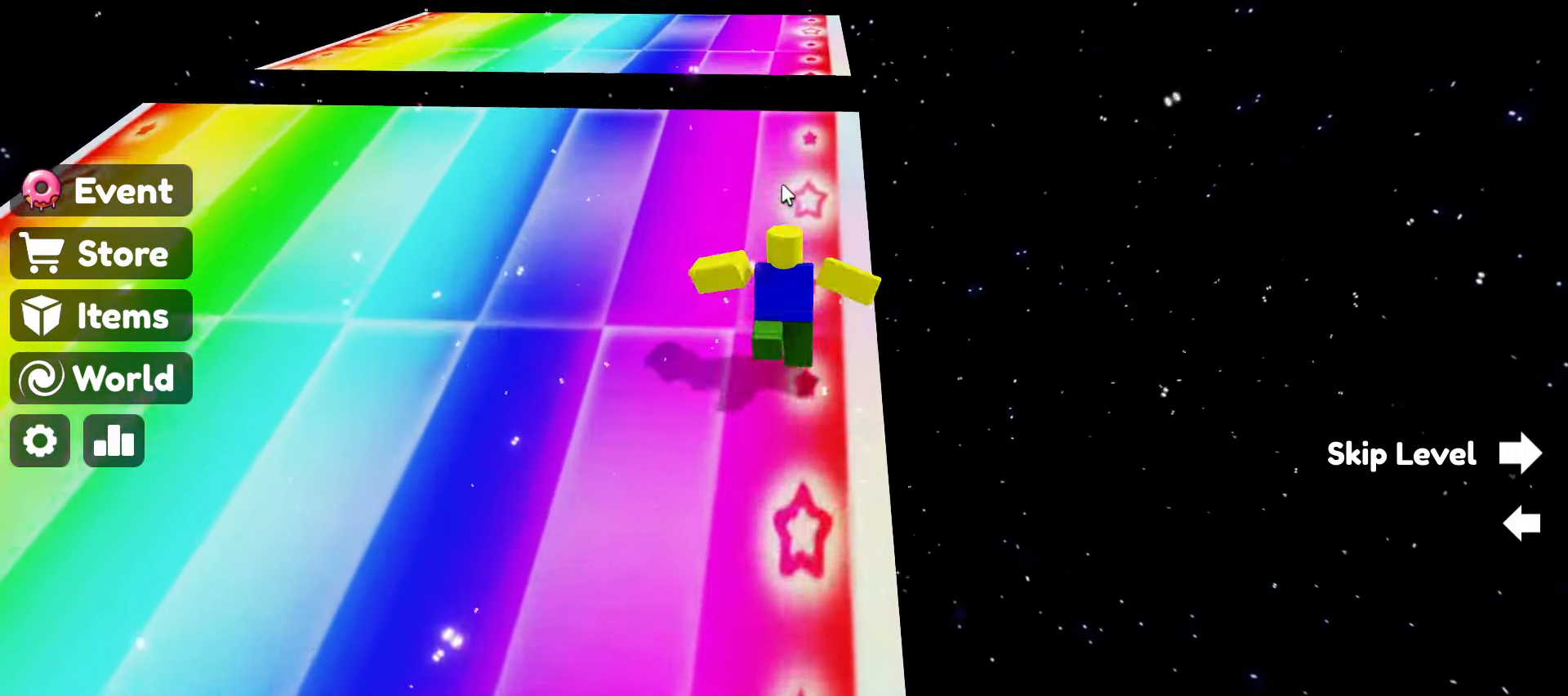
{"keys": ["w"], "mouse": ["right"], "events": []}
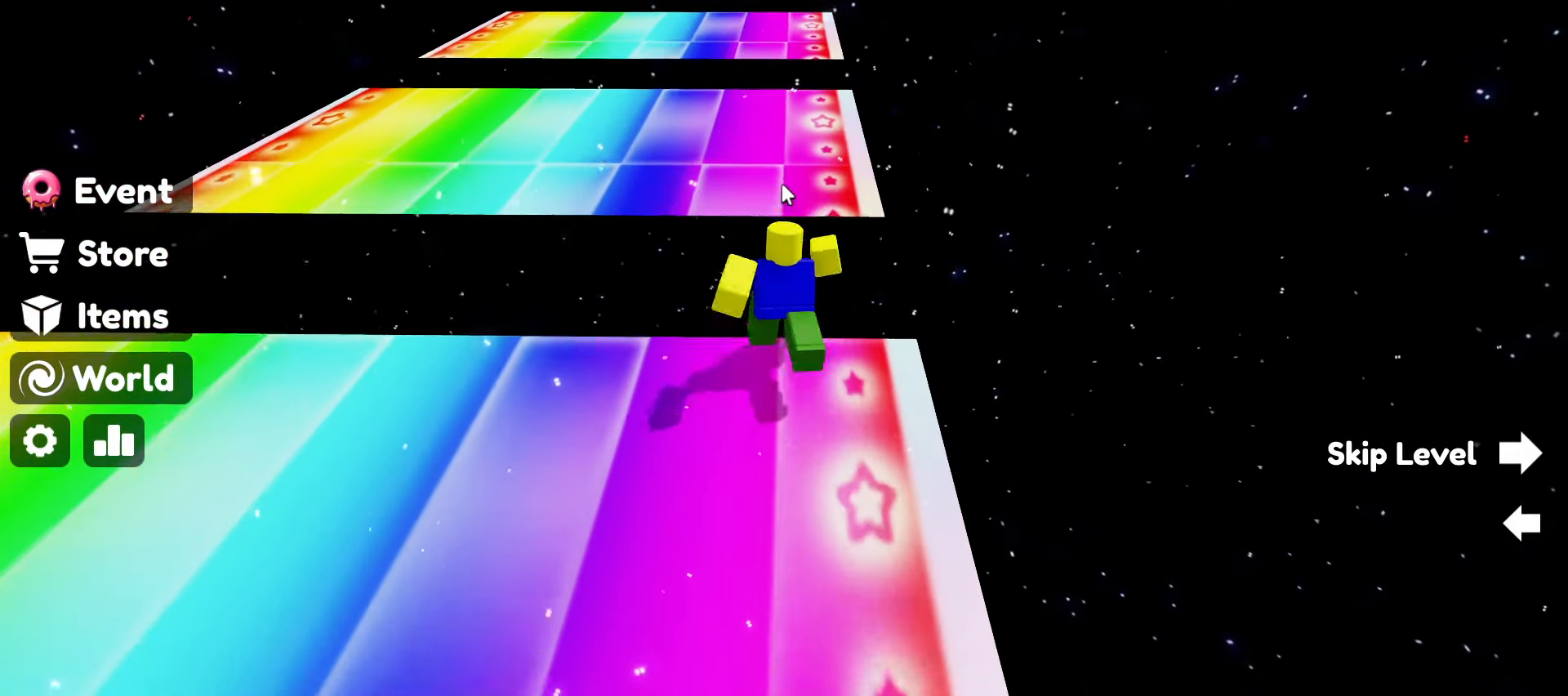
{"keys": ["w"], "mouse": ["right"], "events": []}
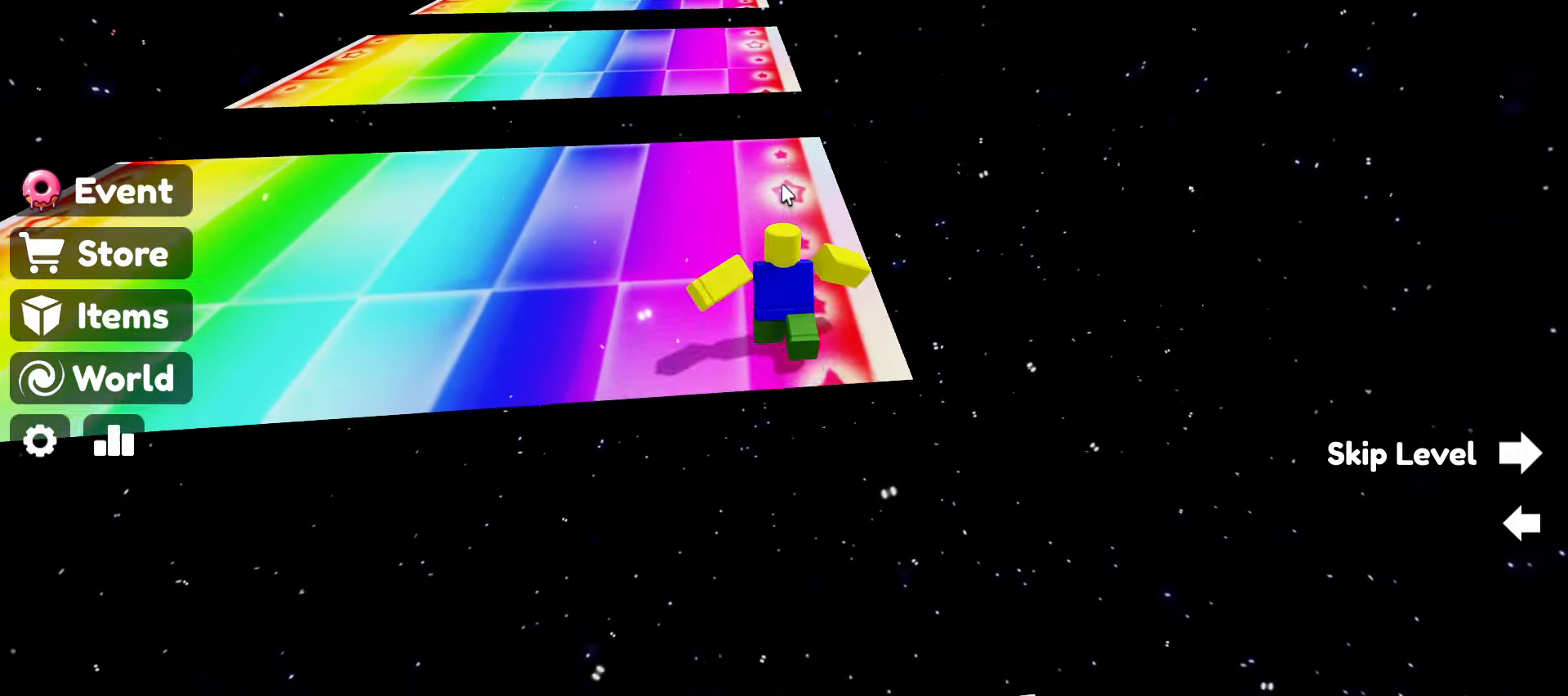
{"keys": ["w"], "mouse": ["right"], "events": []}
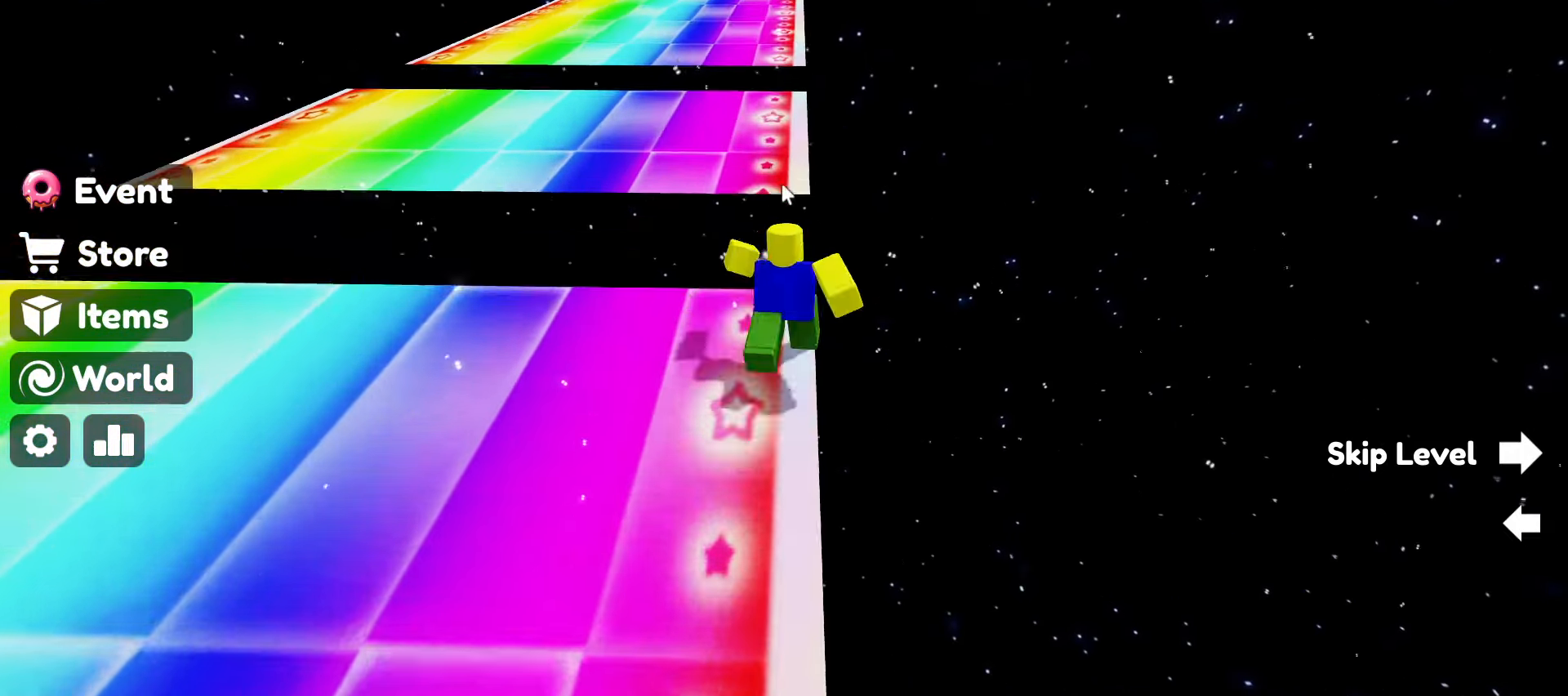
{"keys": ["w"], "mouse": ["right"], "events": []}
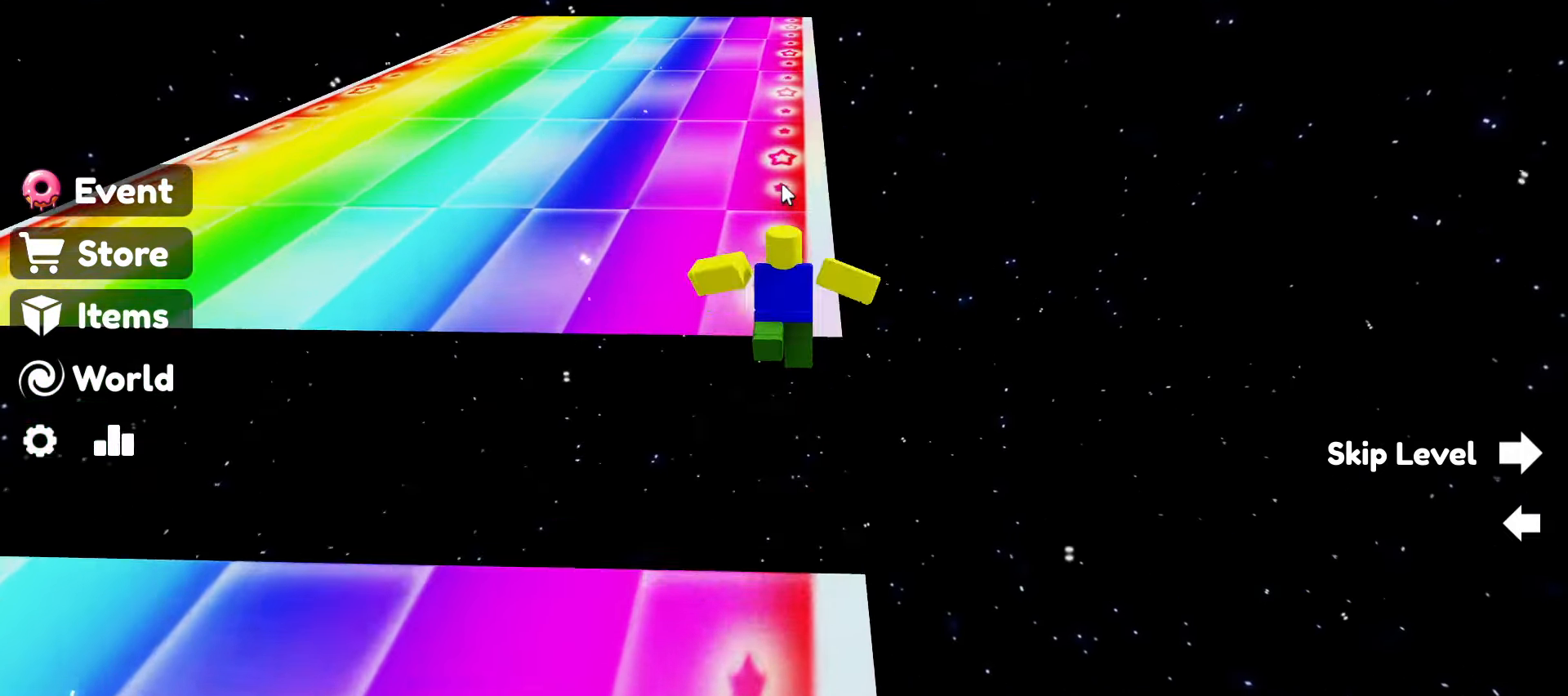
{"keys": ["w"], "mouse": ["right"], "events": []}
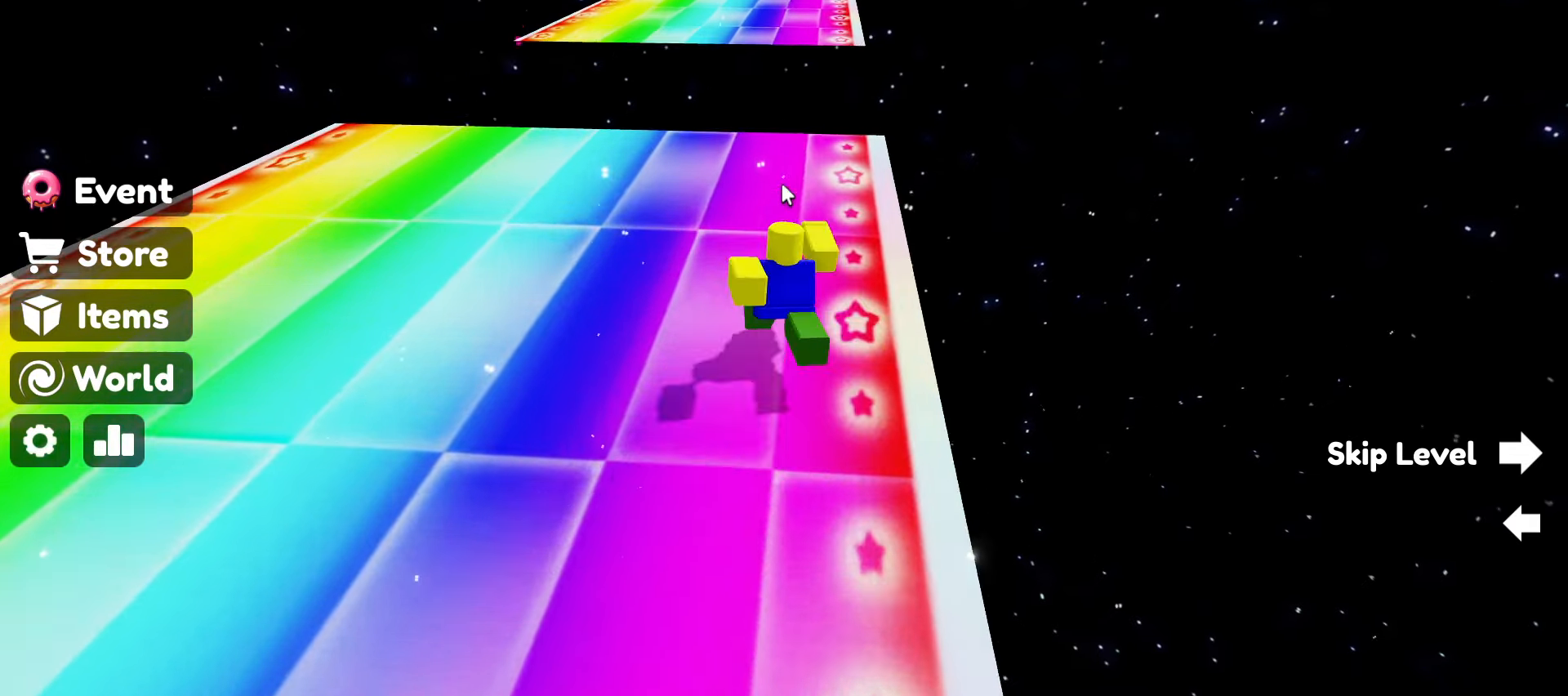
{"keys": ["w"], "mouse": ["right"], "events": [[134, "space", "down"], [334, "space", "up"]]}
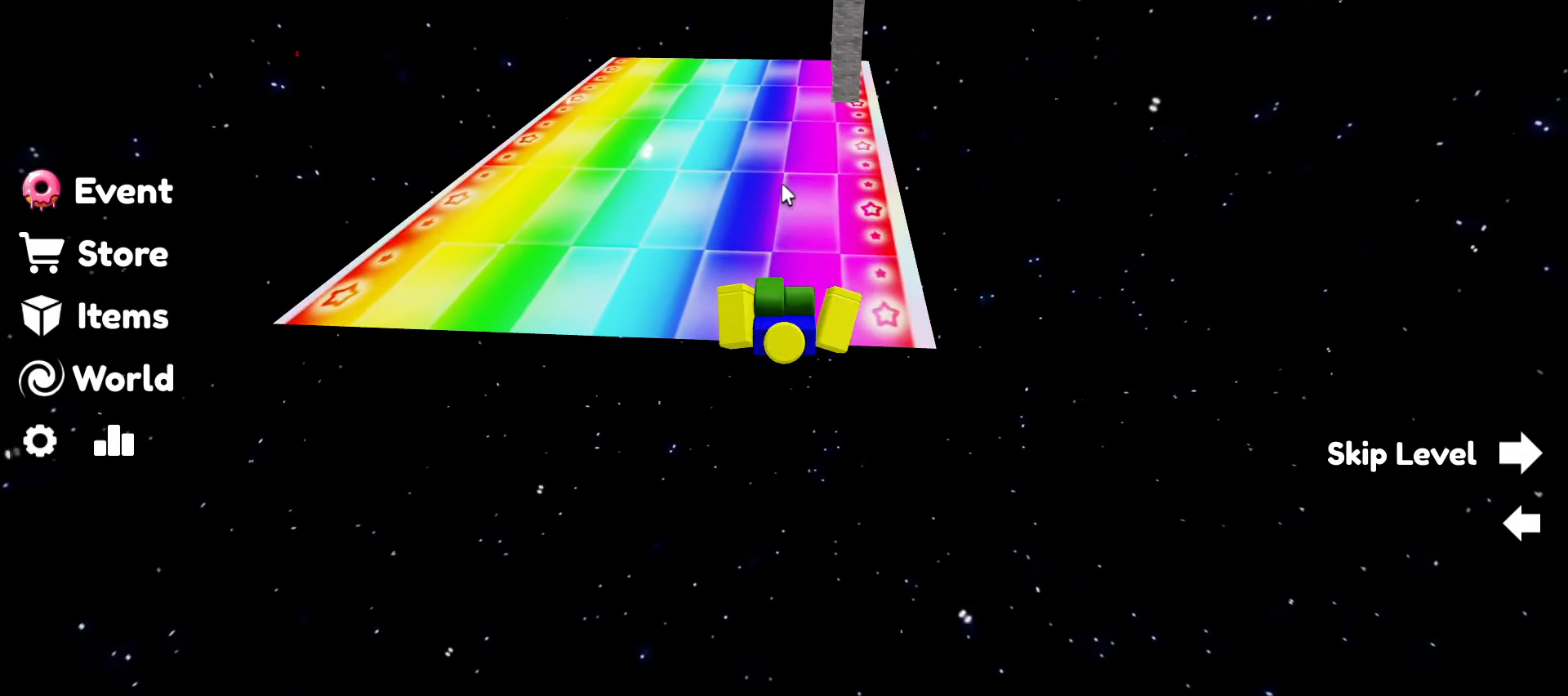
{"keys": ["w"], "mouse": ["right"], "events": []}
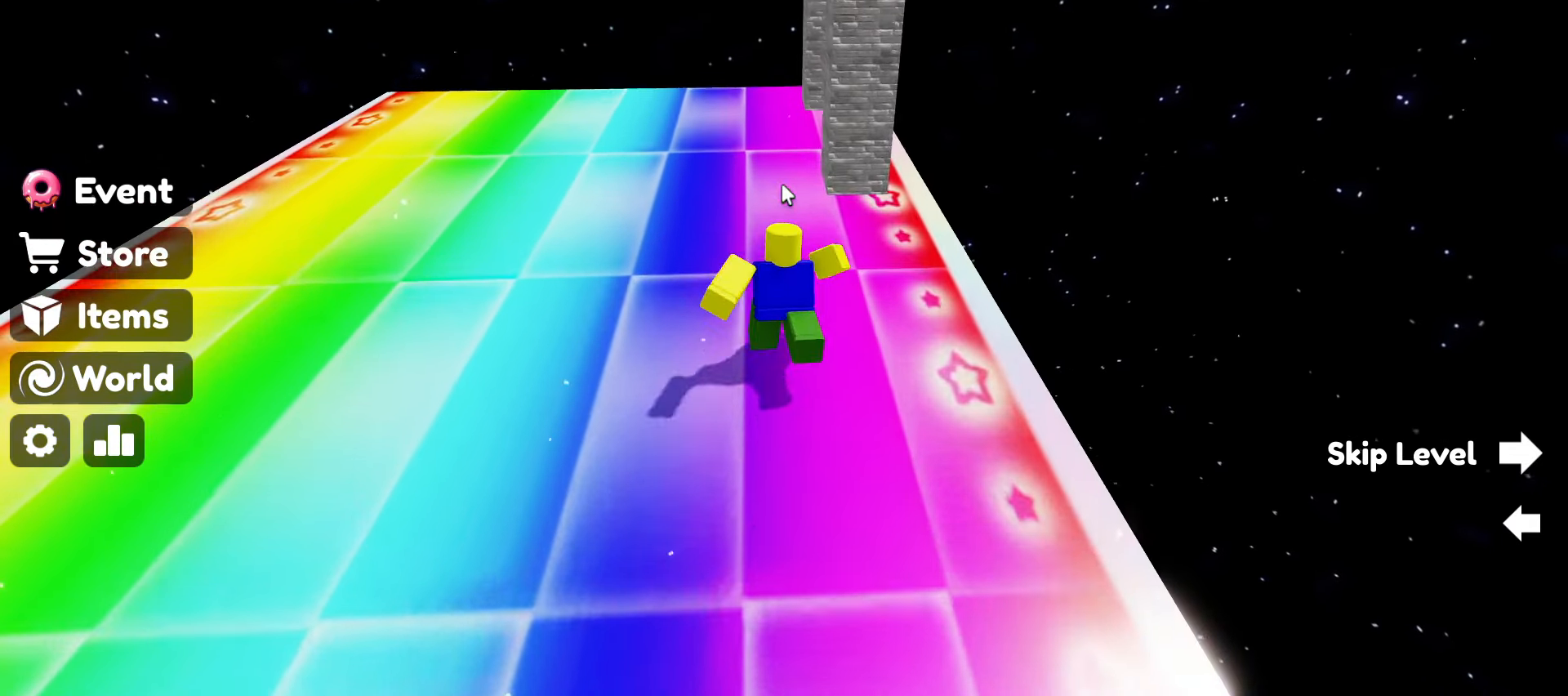
{"keys": ["d", "w"], "mouse": ["right"], "events": [[217, "d", "down"]]}
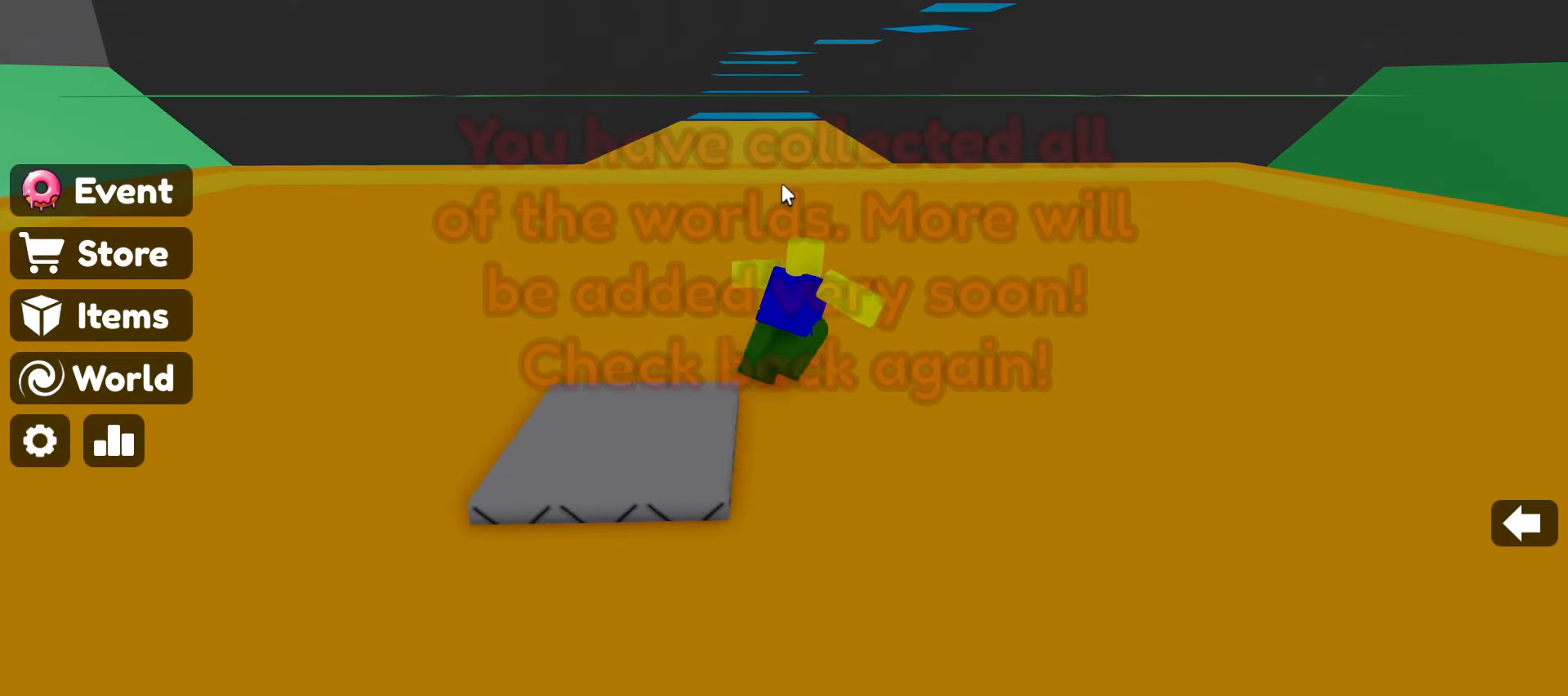
{"keys": ["w"], "mouse": ["right"], "events": [[200, "d", "up"]]}
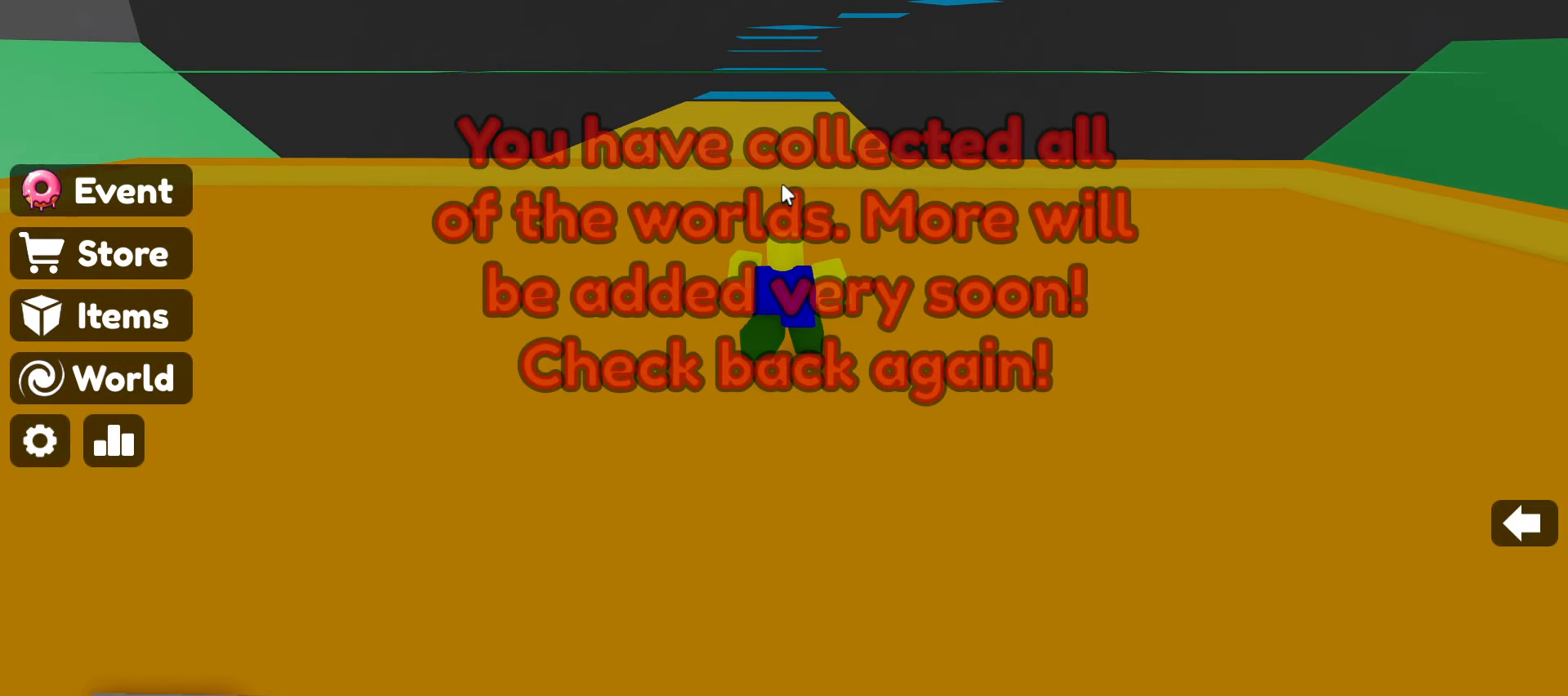
{"keys": ["w"], "mouse": [], "events": [[250, "mouse_right", "up"]]}
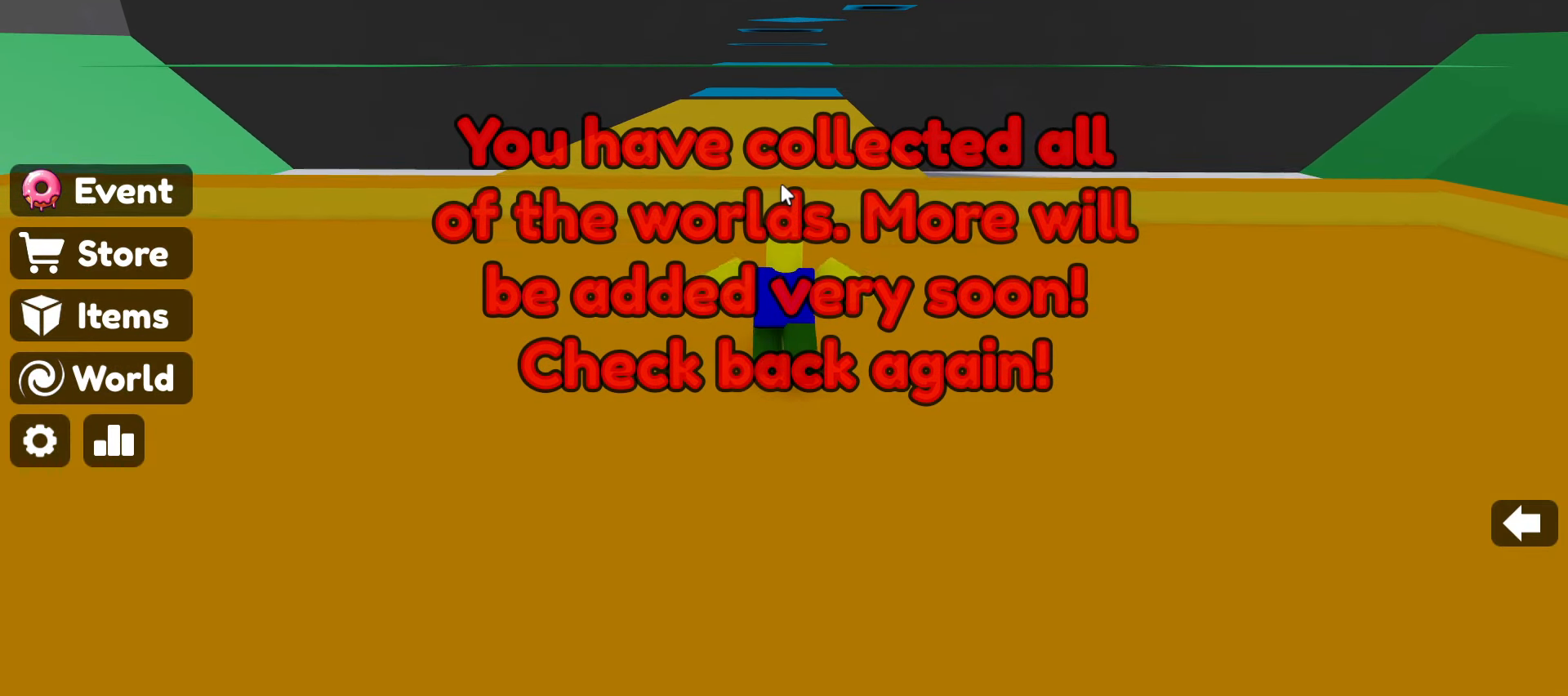
{"keys": ["w"], "mouse": [], "events": []}
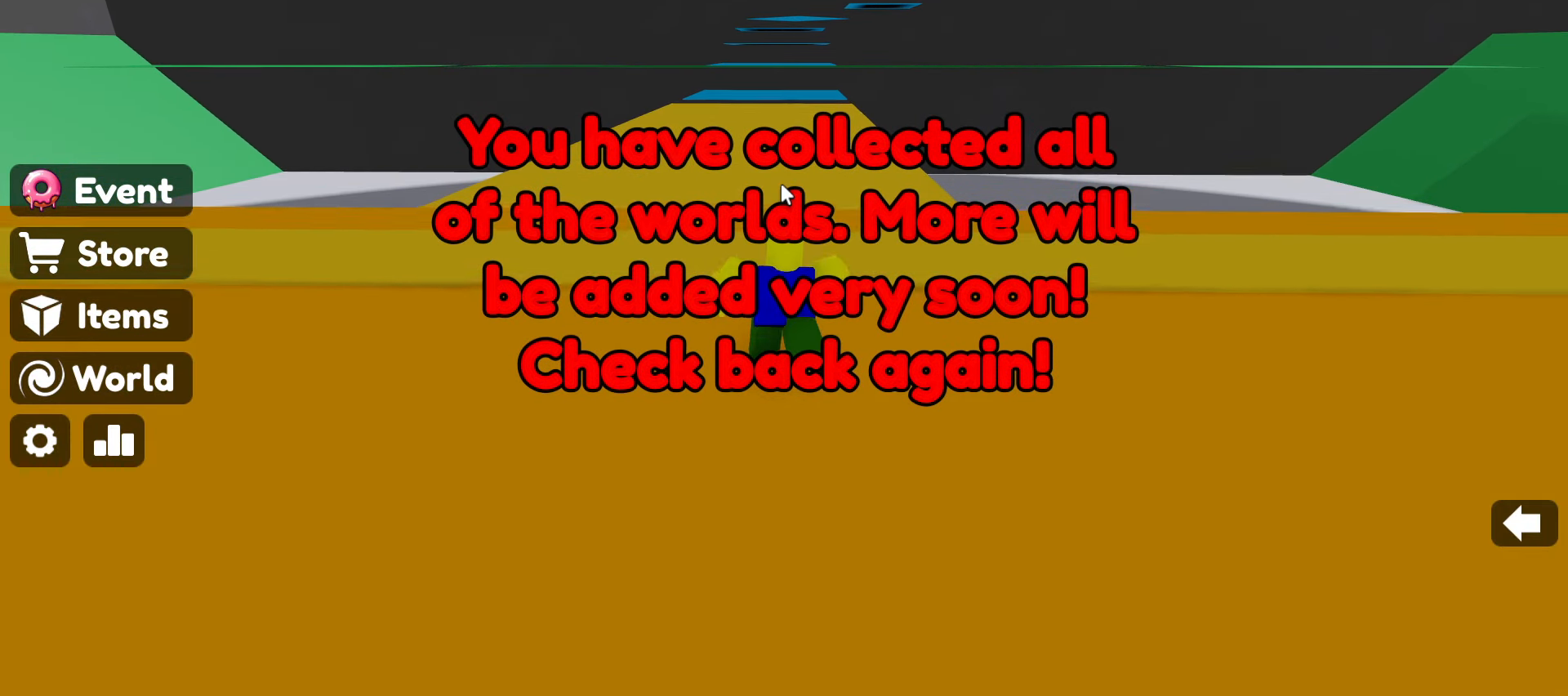
{"keys": ["w"], "mouse": [], "events": []}
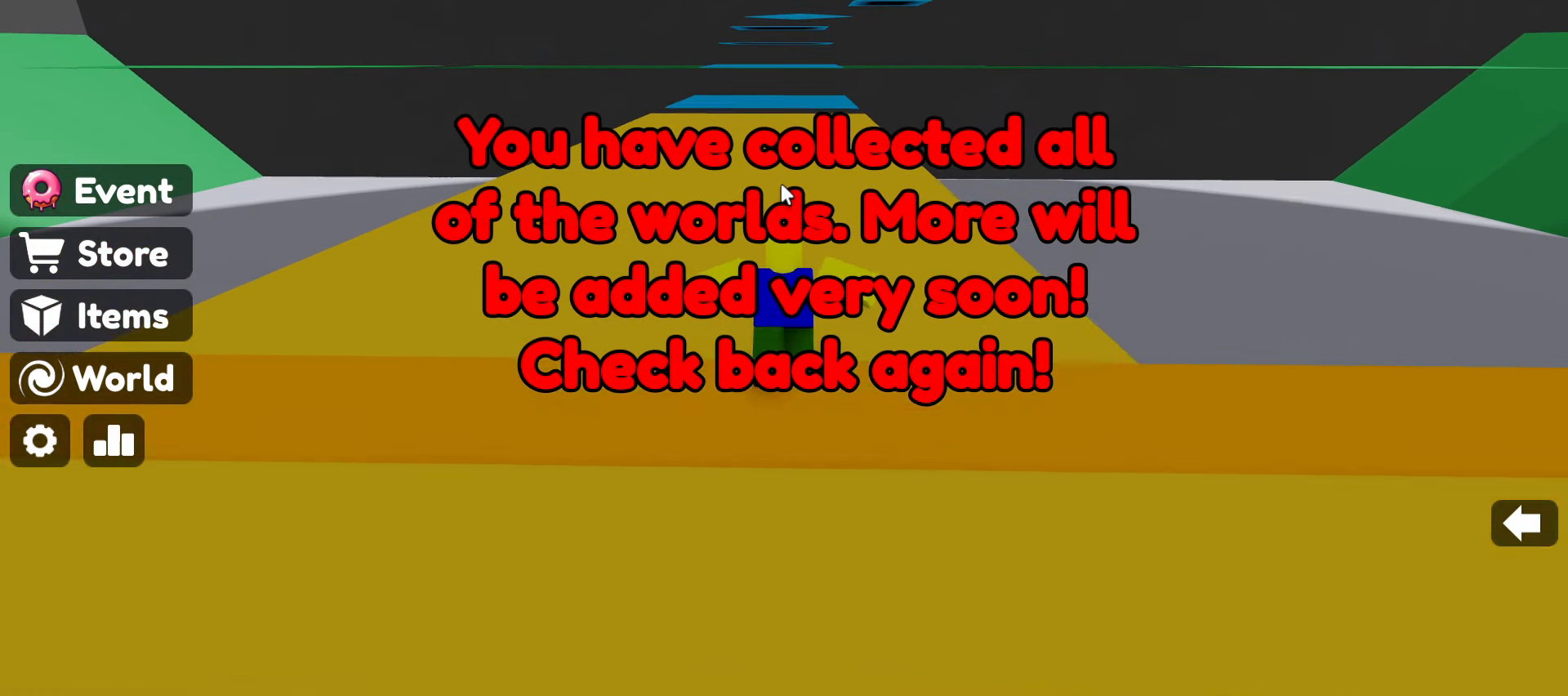
{"keys": ["w"], "mouse": [], "events": []}
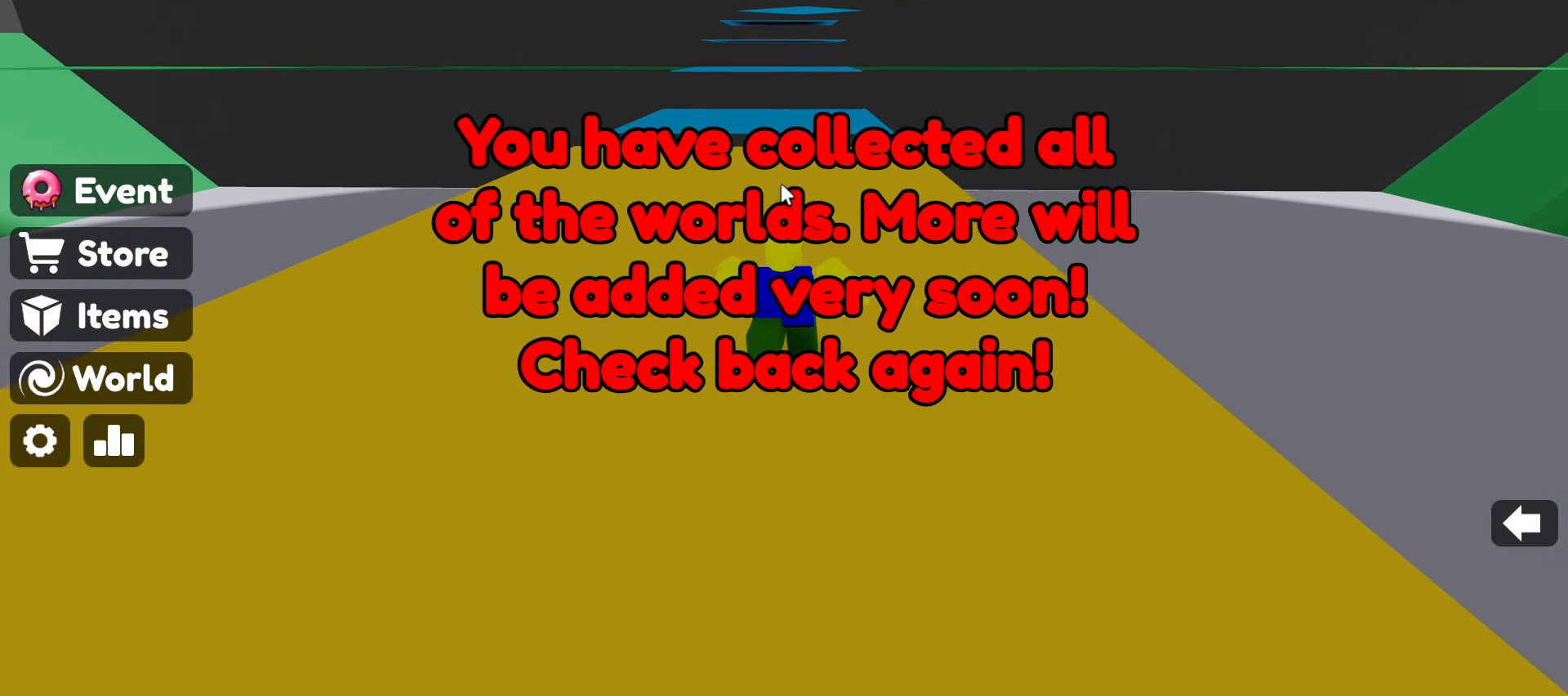
{"keys": ["space", "w"], "mouse": [], "events": [[317, "space", "down"]]}
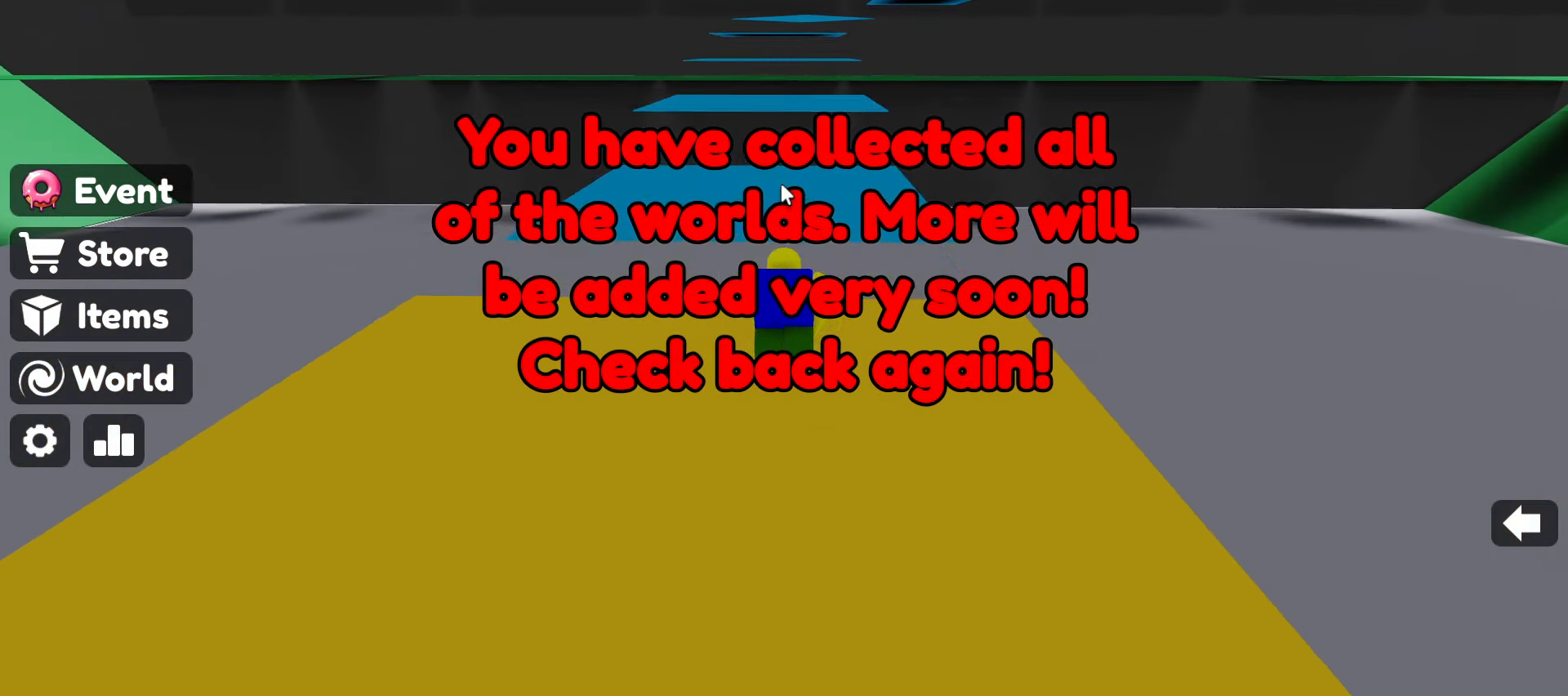
{"keys": ["space", "w"], "mouse": [], "events": []}
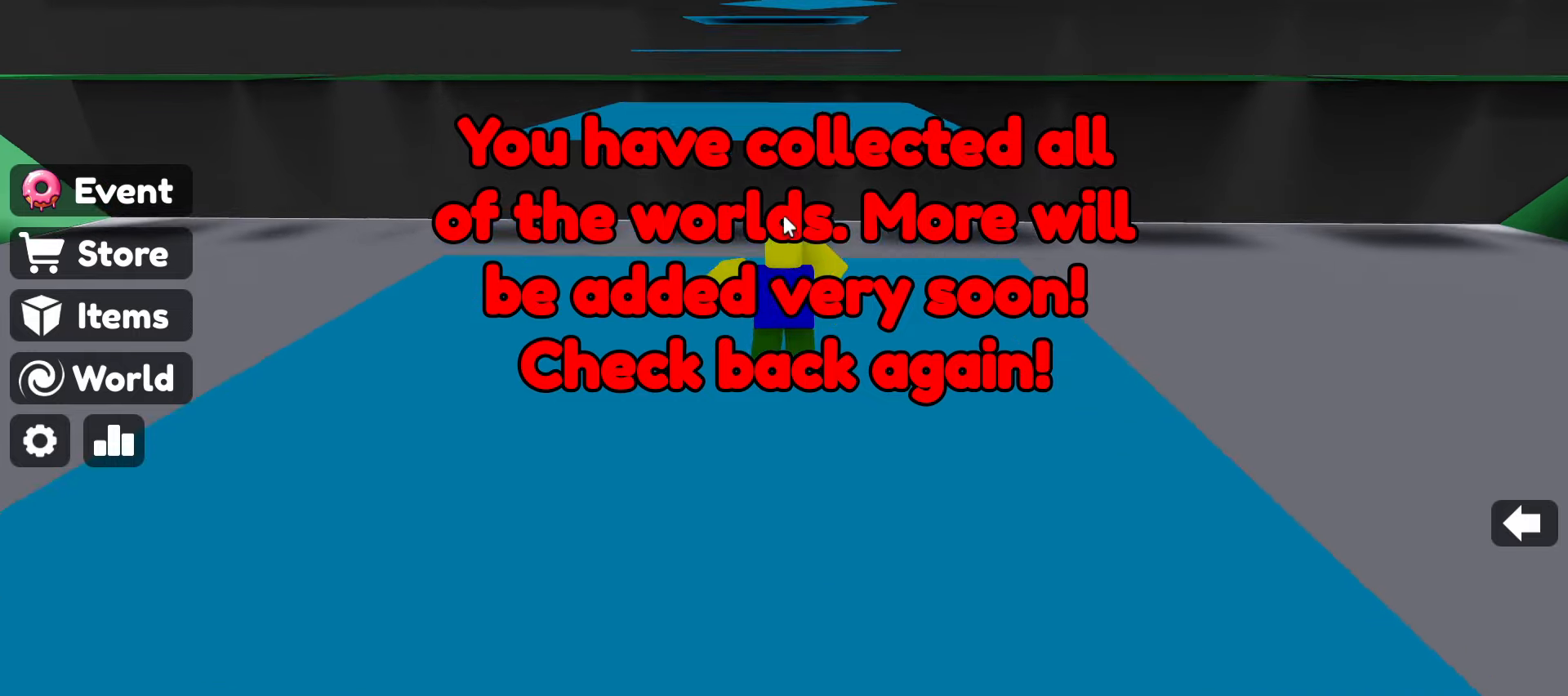
{"keys": ["w"], "mouse": ["right"], "events": [[200, "mouse_right", "down"], [300, "space", "up"]]}
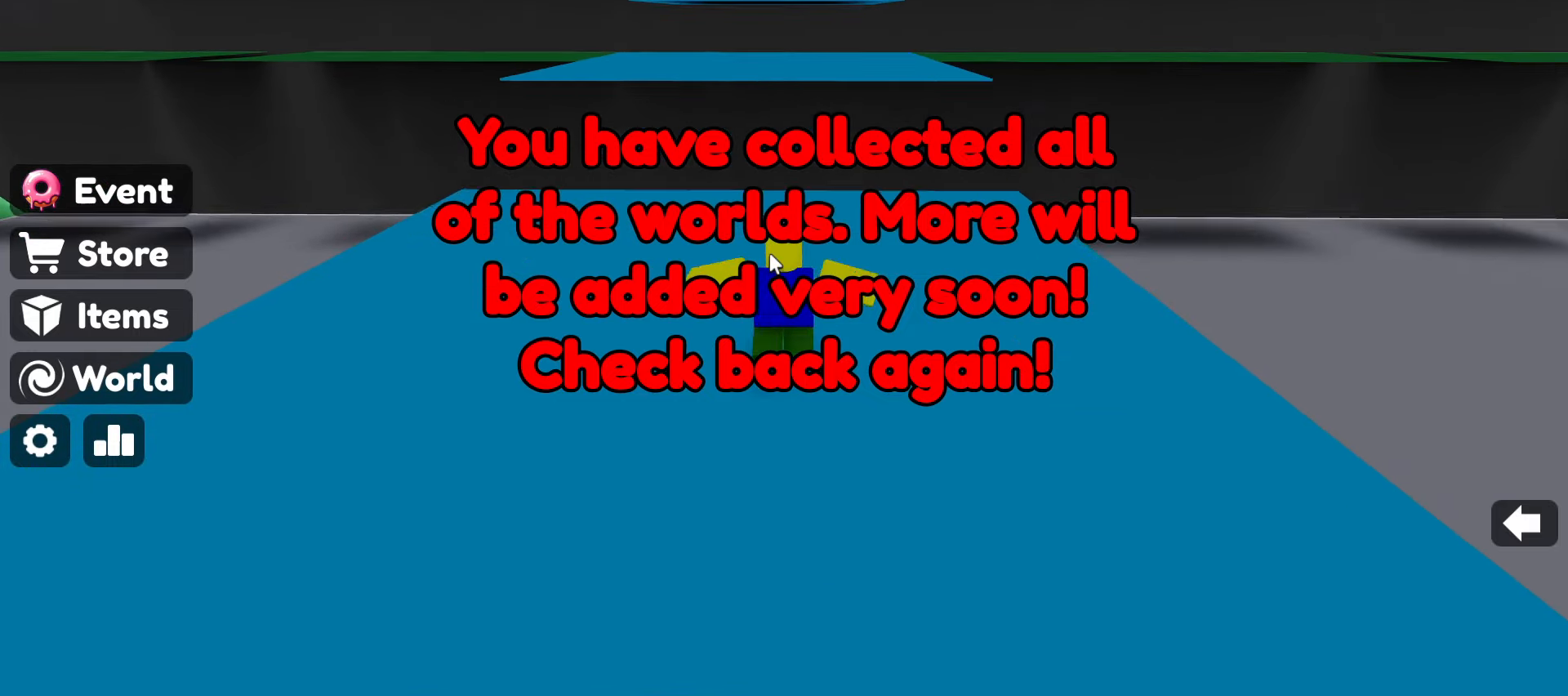
{"keys": ["w"], "mouse": ["right"], "events": [[216, "space", "down"], [366, "space", "up"]]}
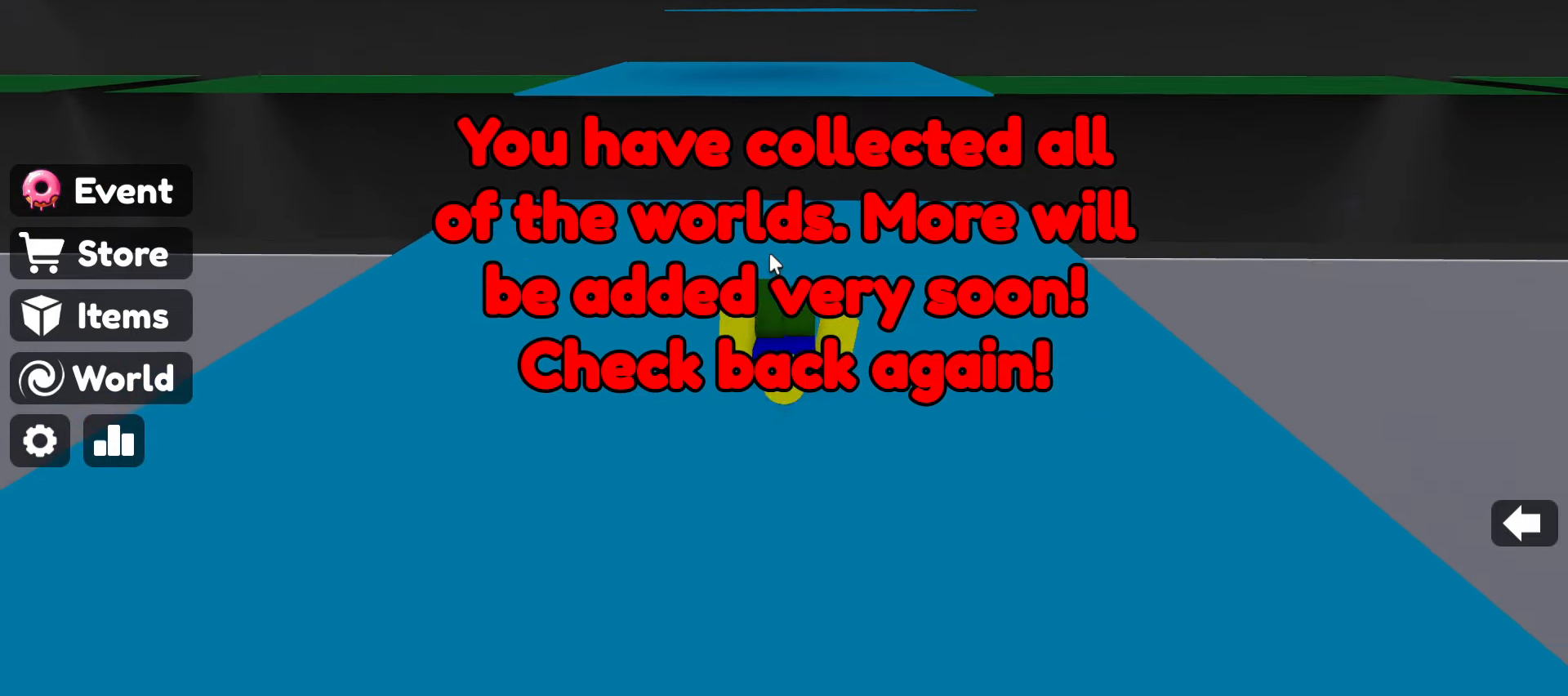
{"keys": ["w"], "mouse": ["right"], "events": [[150, "space", "down"], [333, "space", "up"]]}
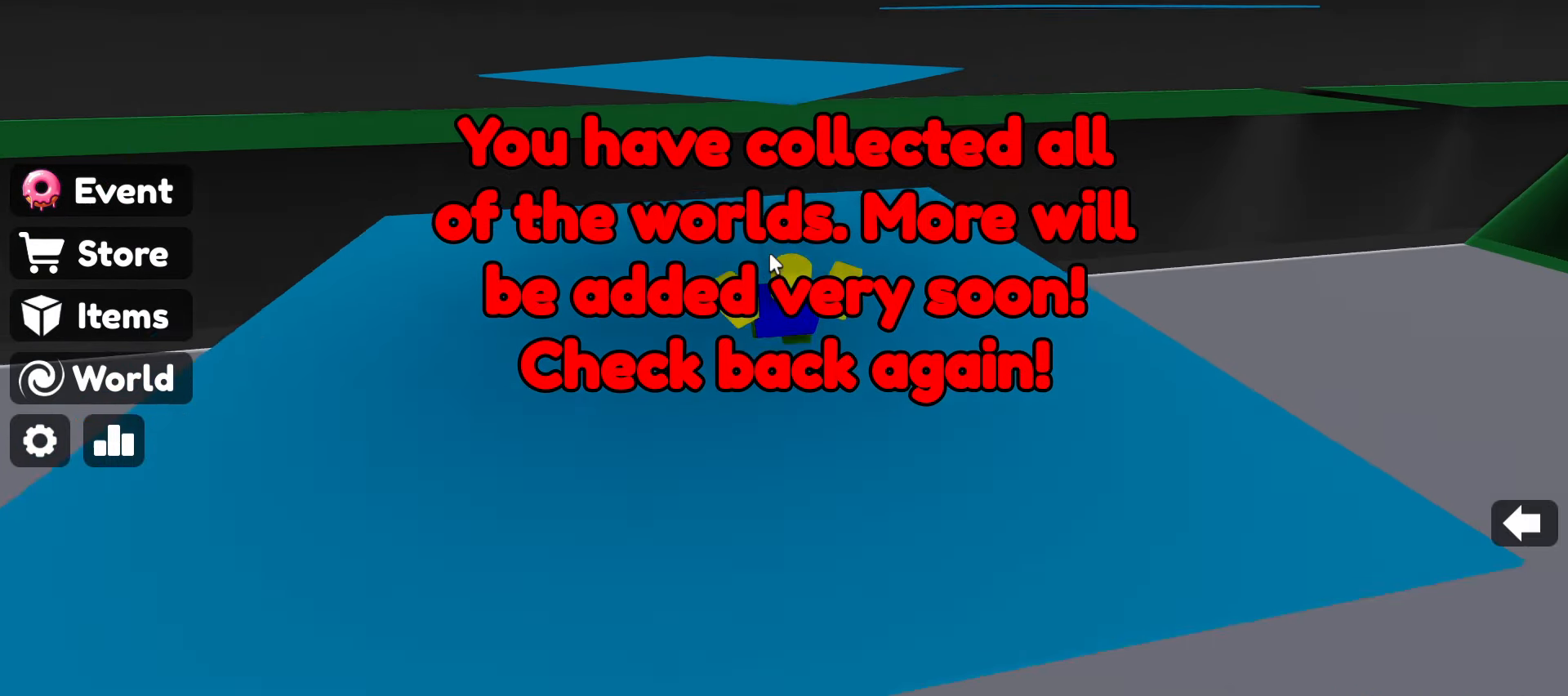
{"keys": ["w"], "mouse": ["right"], "events": [[116, "space", "down"], [300, "space", "up"]]}